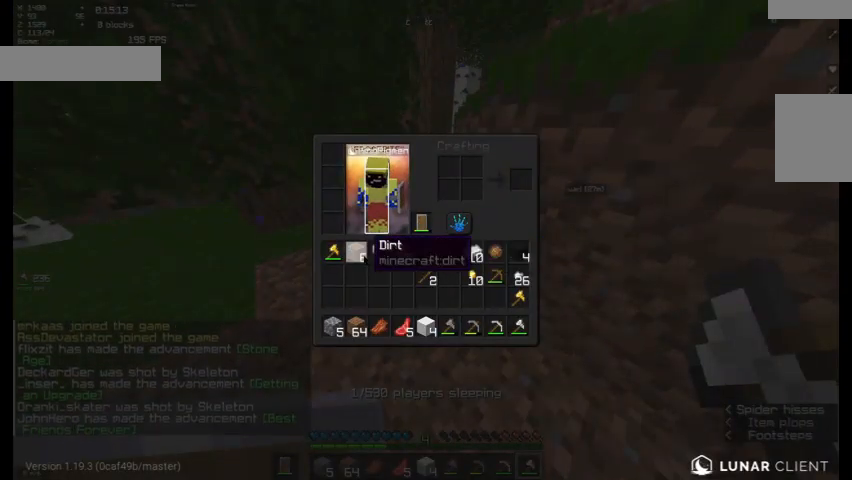
Gameplay with keyboard and mouse; each line is a JSON object with the keys and mouse buttons held at the frame after it. "events" lists presses ("down") and releases ("up") of "a", "d", "s", "w", "mouse_left" and "mouse_right" between this image and that frame as [ms after this image, input, new state], when the widget could be followed in between. "mouse_left", "mouse_right" = the "left", "right" buttons of the "mouse" list. No other keys are recorded. Fast repeated clicks can show as one long hold. Mouse movement is not recorded.
{"keys": ["w"], "mouse": [], "events": [[400, "w", "down"]]}
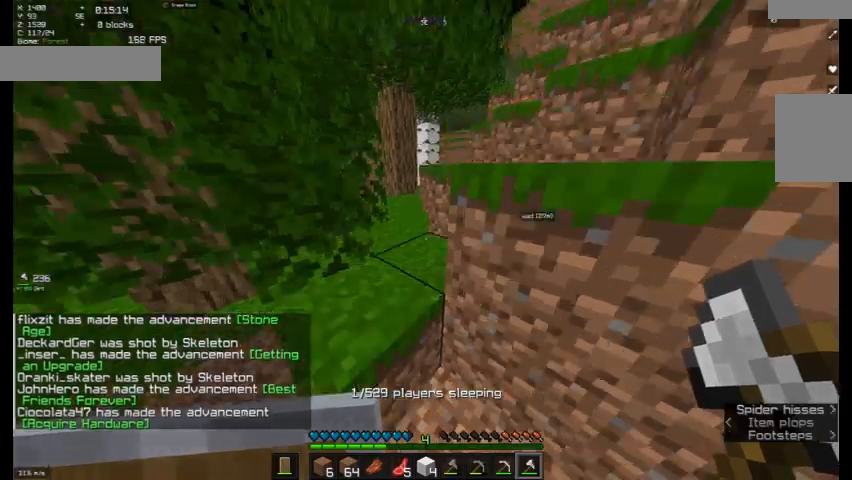
{"keys": ["w"], "mouse": [], "events": [[67, "a", "down"], [367, "a", "up"]]}
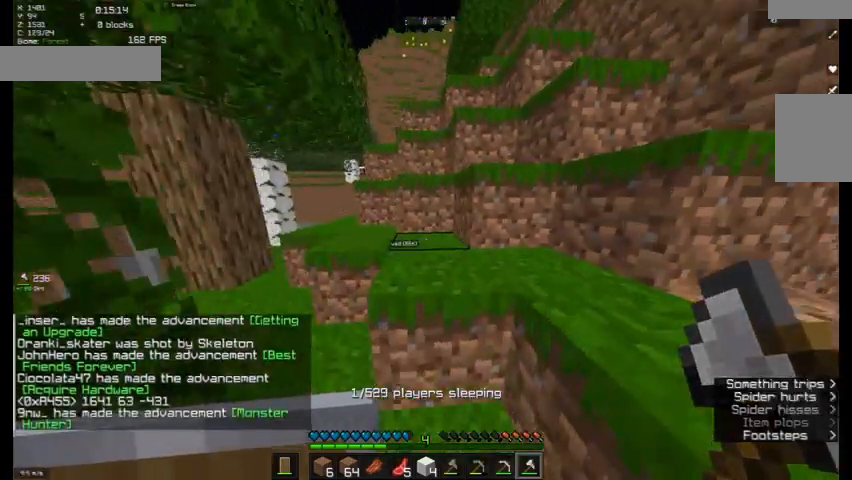
{"keys": ["a", "w"], "mouse": [], "events": [[267, "a", "down"]]}
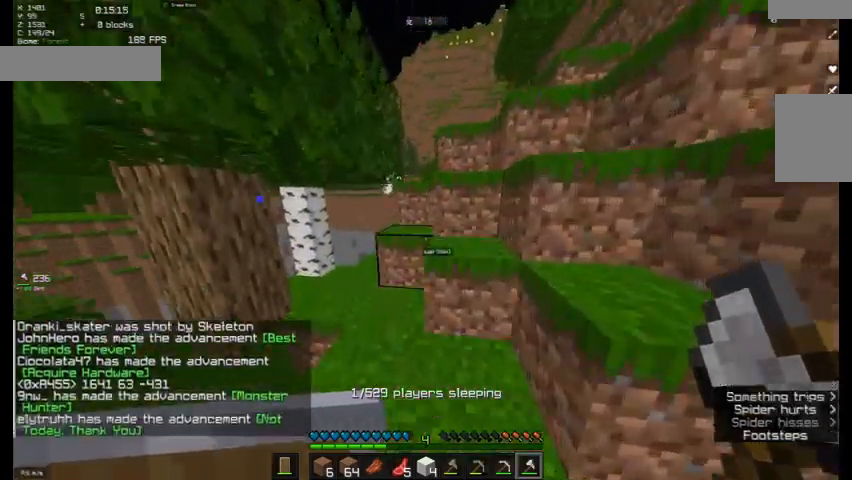
{"keys": ["a", "w"], "mouse": [], "events": [[267, "a", "up"], [433, "a", "down"]]}
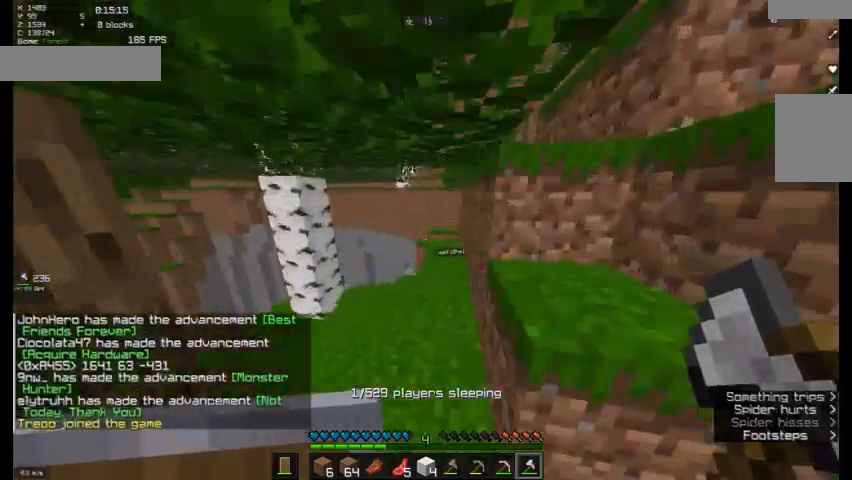
{"keys": ["a", "w"], "mouse": [], "events": [[100, "a", "up"], [467, "a", "down"]]}
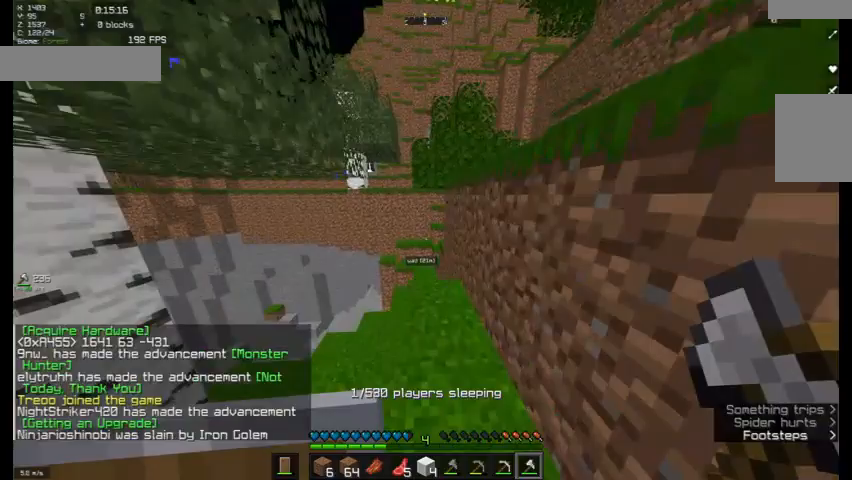
{"keys": ["w"], "mouse": [], "events": [[100, "a", "up"]]}
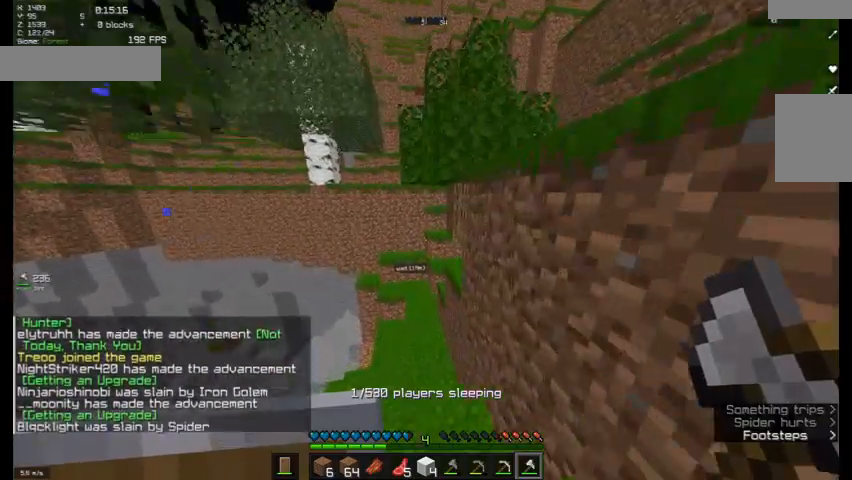
{"keys": ["d", "w"], "mouse": [], "events": [[200, "d", "down"]]}
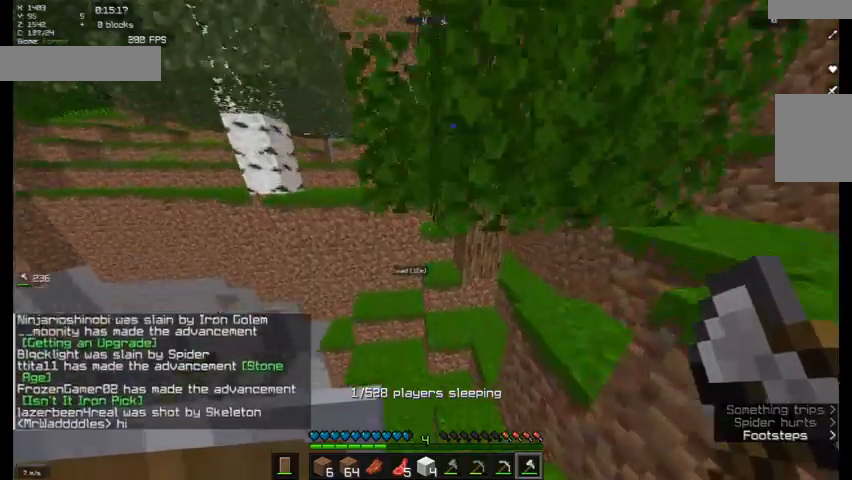
{"keys": ["a", "w"], "mouse": [], "events": [[33, "mouse_right", "down"], [67, "d", "up"], [100, "mouse_right", "up"], [367, "a", "down"]]}
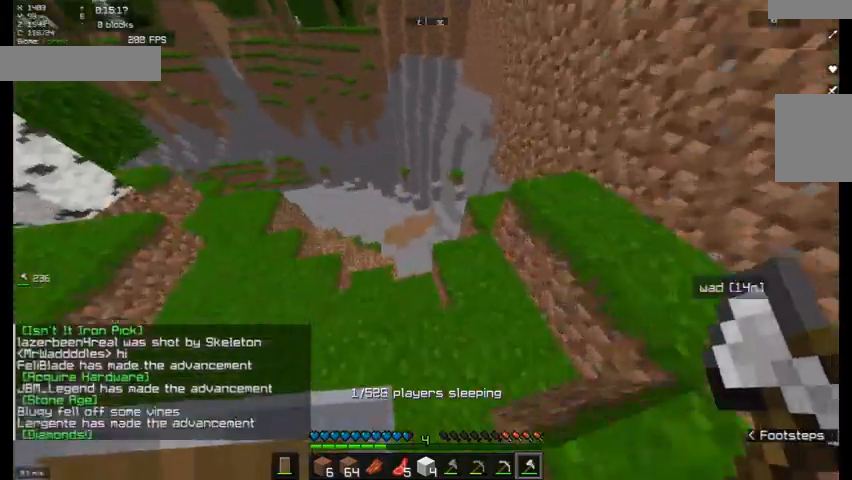
{"keys": ["a", "w"], "mouse": [], "events": []}
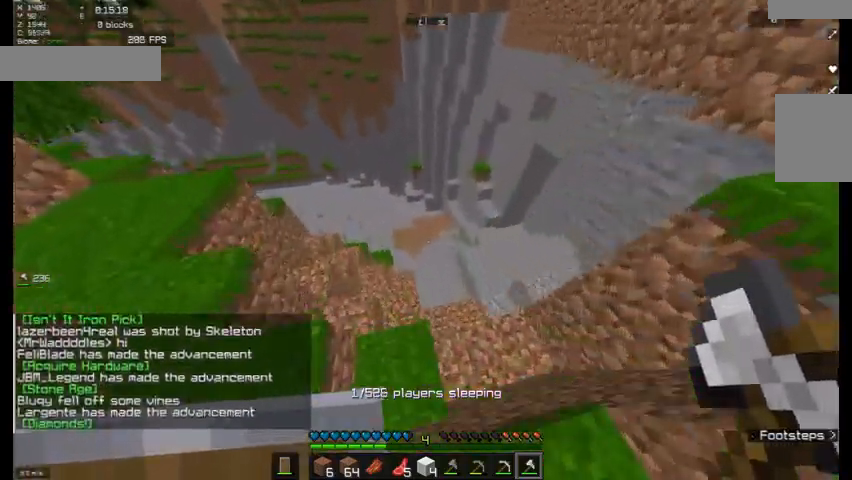
{"keys": ["w"], "mouse": [], "events": [[133, "a", "up"], [133, "d", "down"], [500, "d", "up"]]}
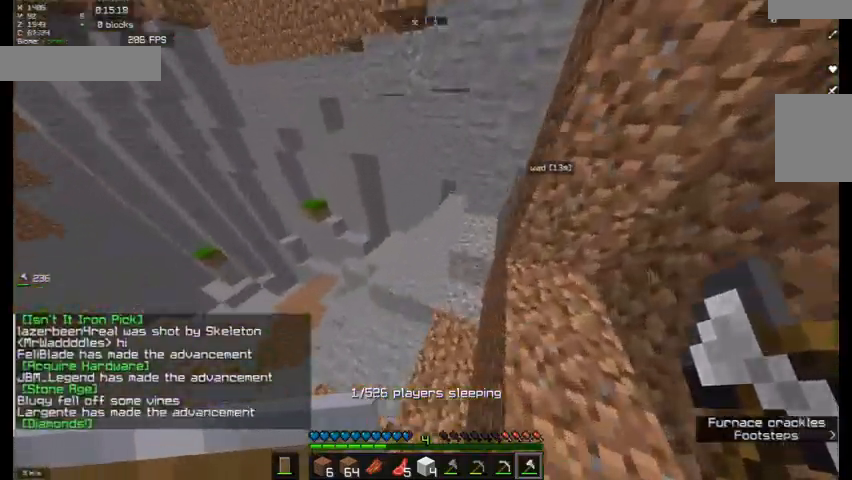
{"keys": ["a", "w"], "mouse": [], "events": [[67, "d", "down"], [200, "d", "up"], [233, "a", "down"]]}
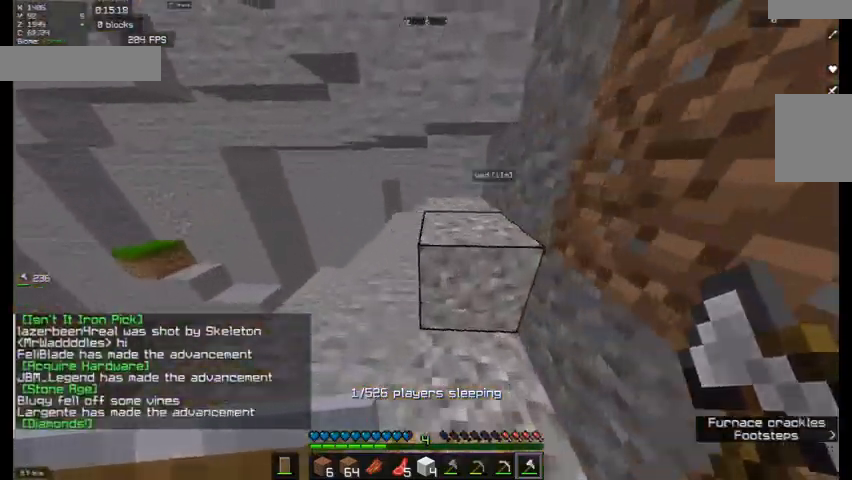
{"keys": ["a", "w"], "mouse": [], "events": []}